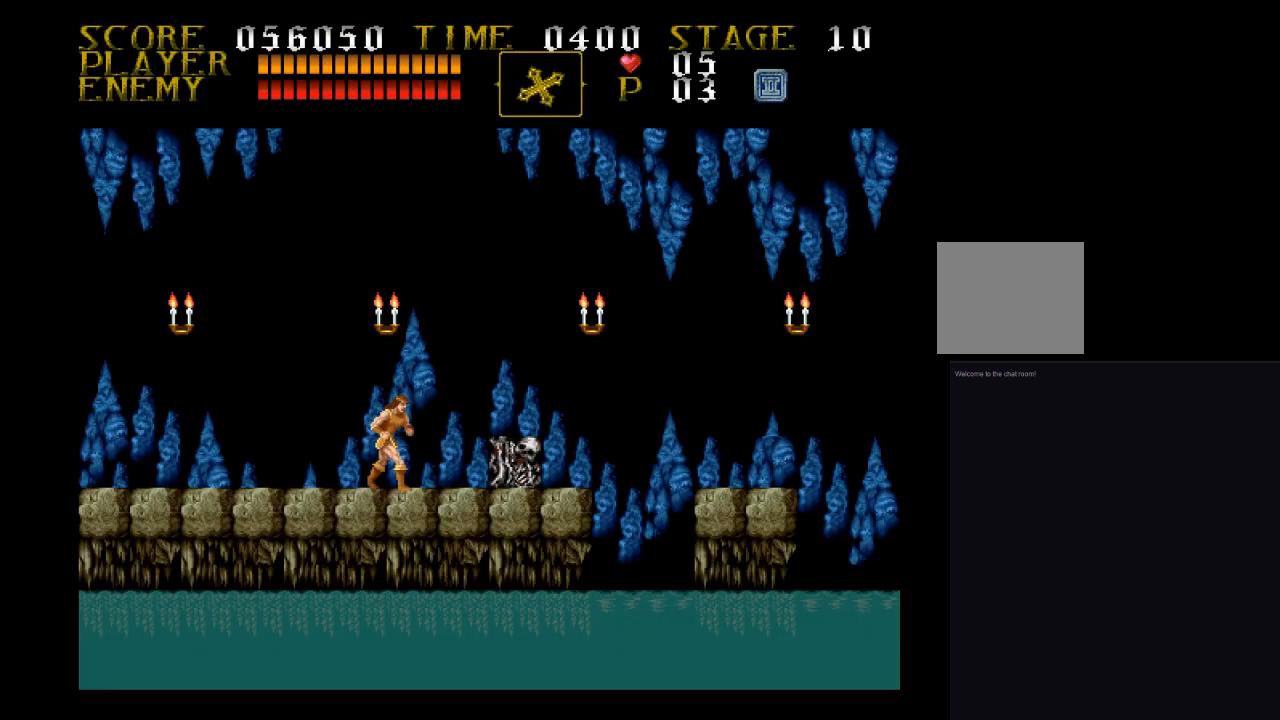
Gameplay with a controller (PlayStation layout); each line is a JSON object with the inputs held at the frame after it. "events" lists button and stick changes between this image and that frame as [ms after this image, input, new state], when the widget could be followed in between. Not read: left_stick right_stick.
{"buttons": ["DPAD_RIGHT"], "events": [[500, "DPAD_RIGHT", "down"]]}
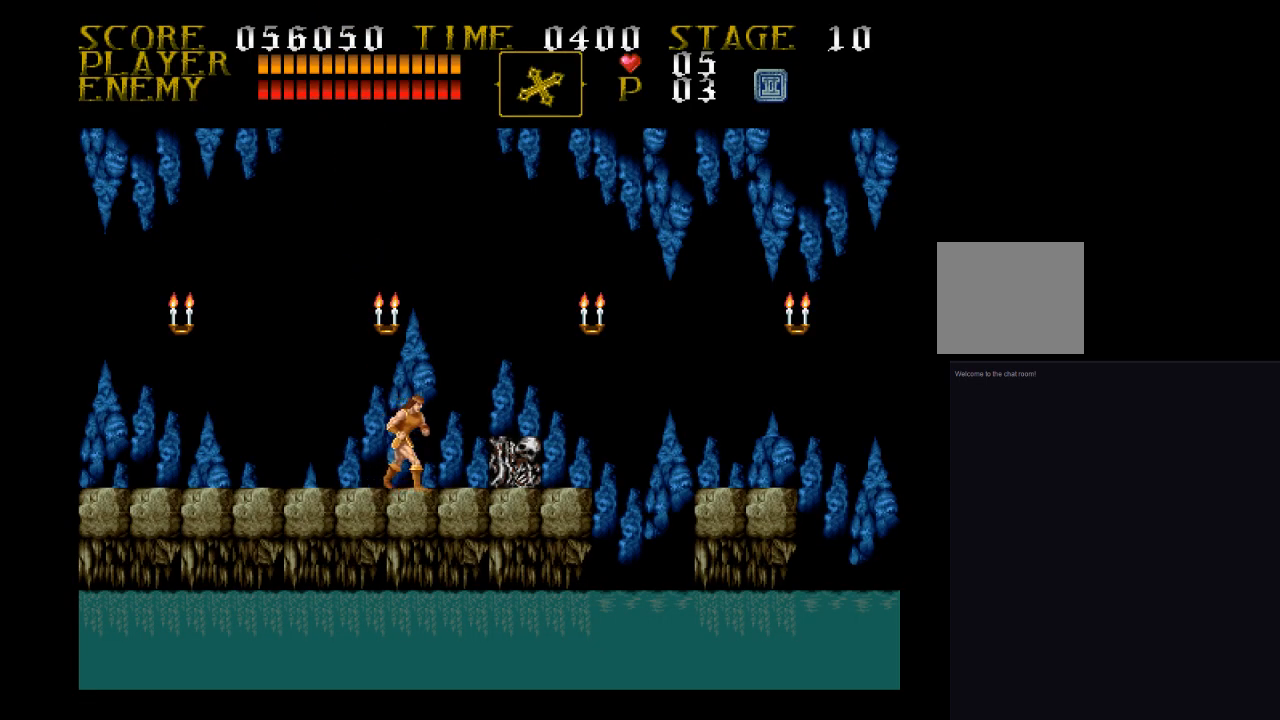
{"buttons": ["CROSS", "DPAD_UP"], "events": [[233, "DPAD_LEFT", "down"], [233, "DPAD_RIGHT", "up"], [233, "DPAD_UP", "down"], [400, "DPAD_LEFT", "up"], [500, "CROSS", "down"]]}
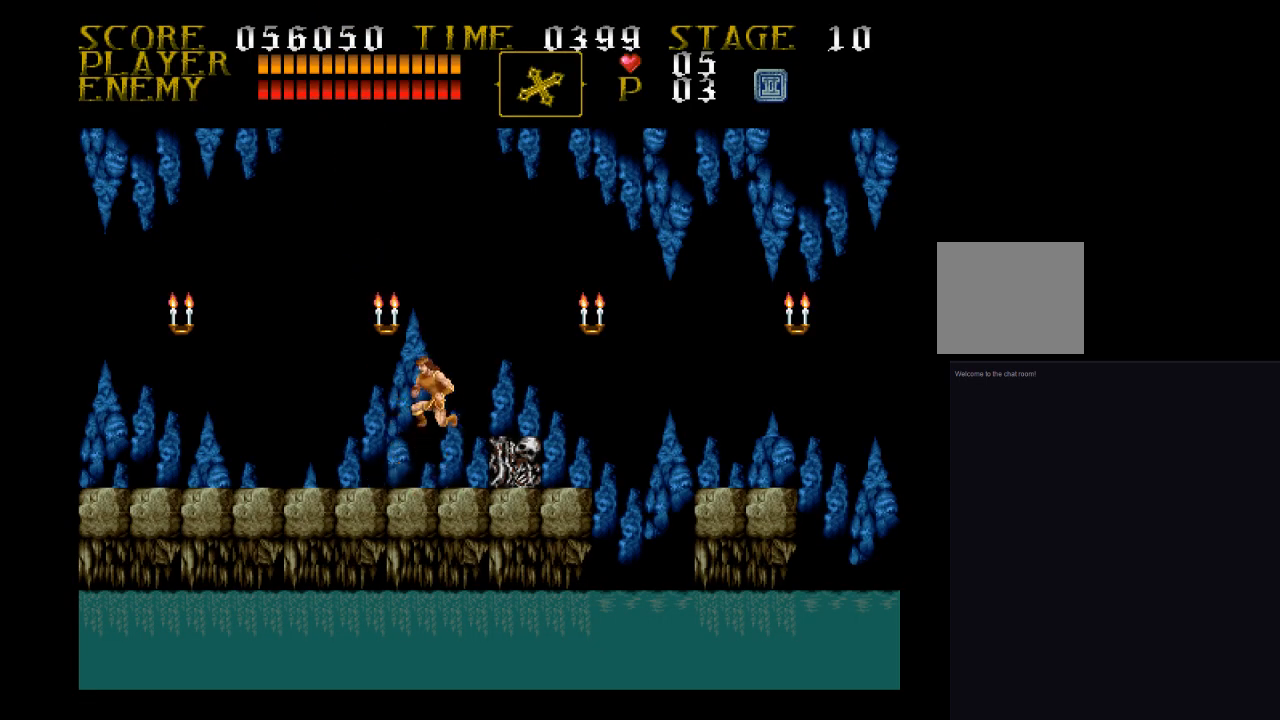
{"buttons": [], "events": [[67, "SQUARE", "down"], [233, "CROSS", "up"], [300, "SQUARE", "up"], [400, "DPAD_UP", "up"]]}
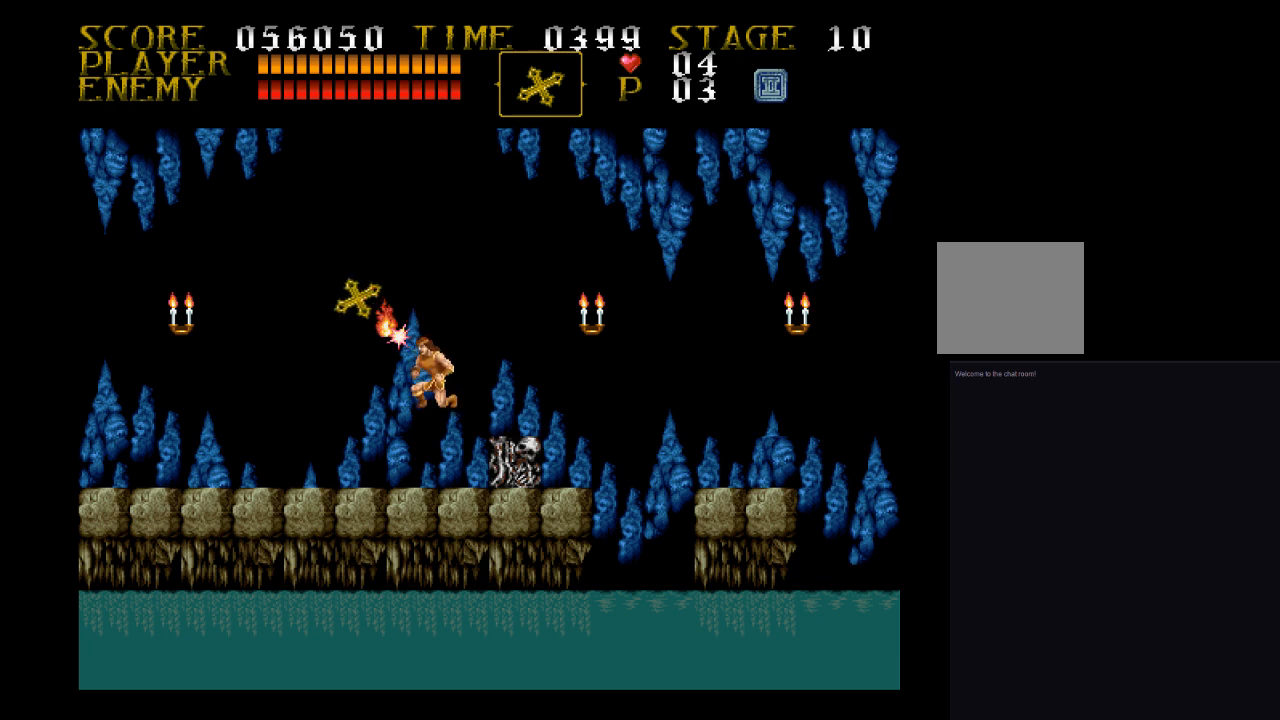
{"buttons": ["DPAD_RIGHT"], "events": [[233, "DPAD_LEFT", "down"], [467, "DPAD_LEFT", "up"], [467, "DPAD_RIGHT", "down"]]}
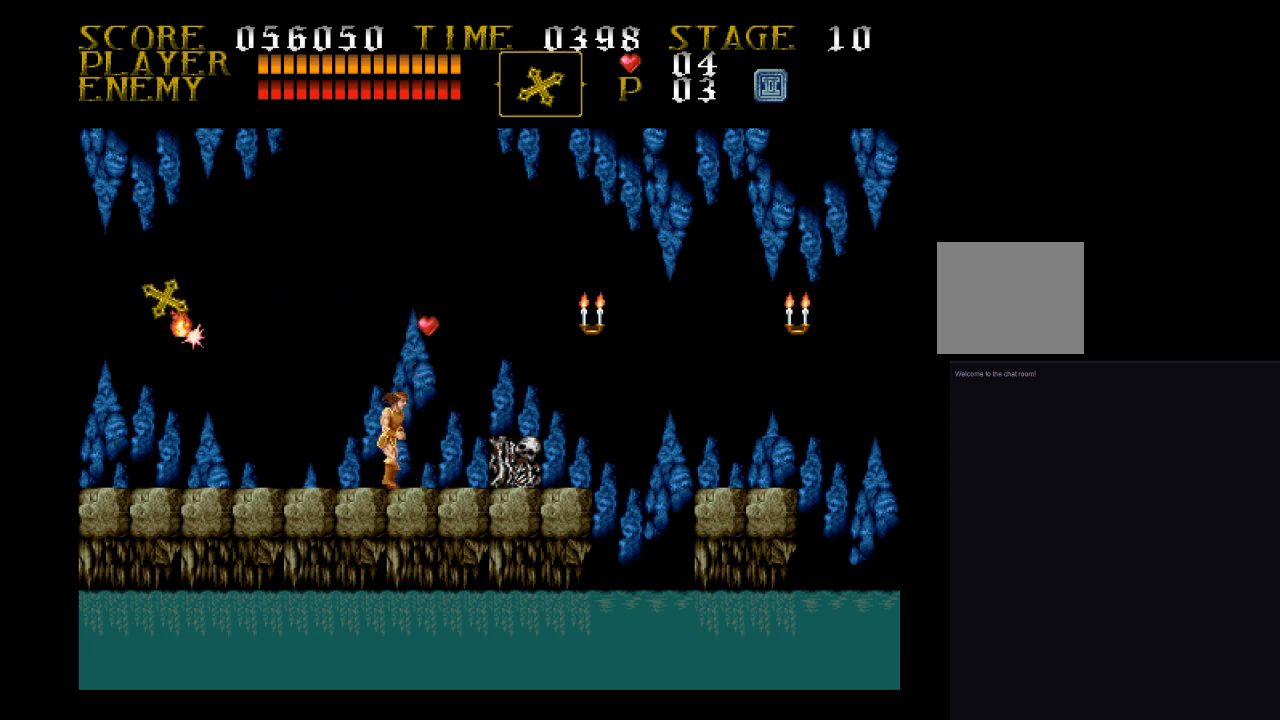
{"buttons": ["DPAD_RIGHT"], "events": [[233, "CROSS", "down"], [400, "CROSS", "up"]]}
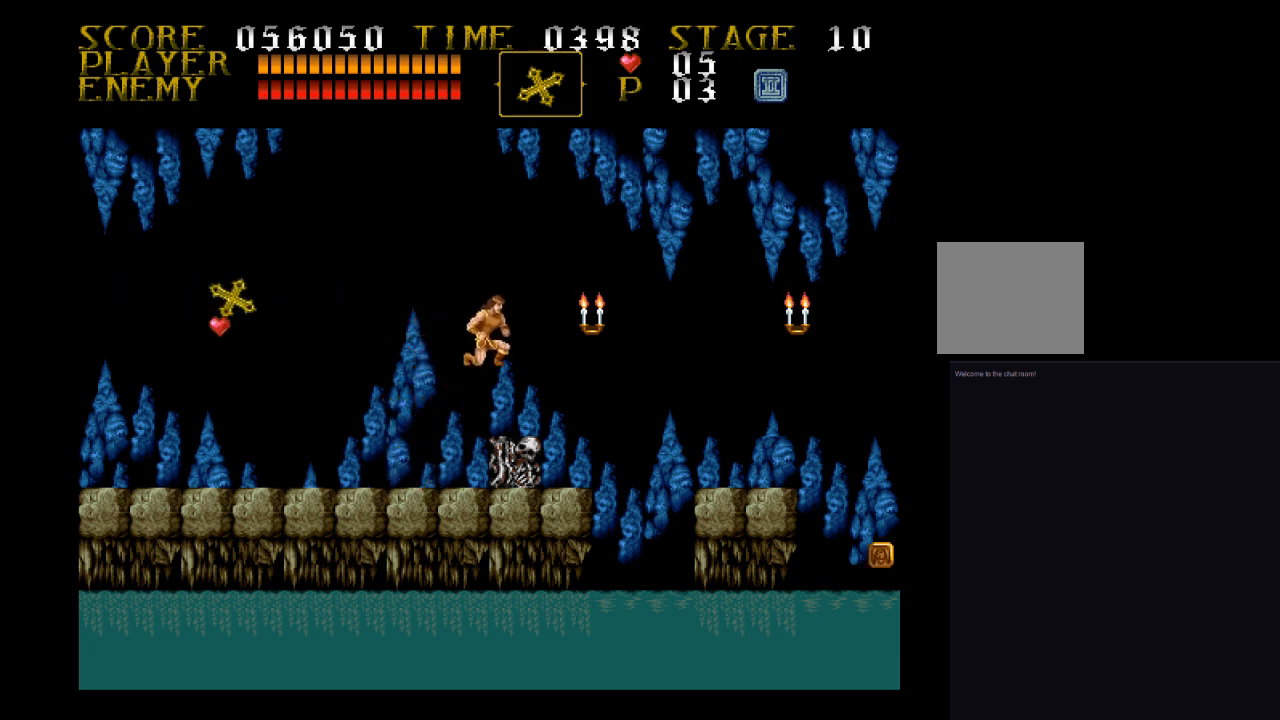
{"buttons": [], "events": [[467, "DPAD_RIGHT", "up"]]}
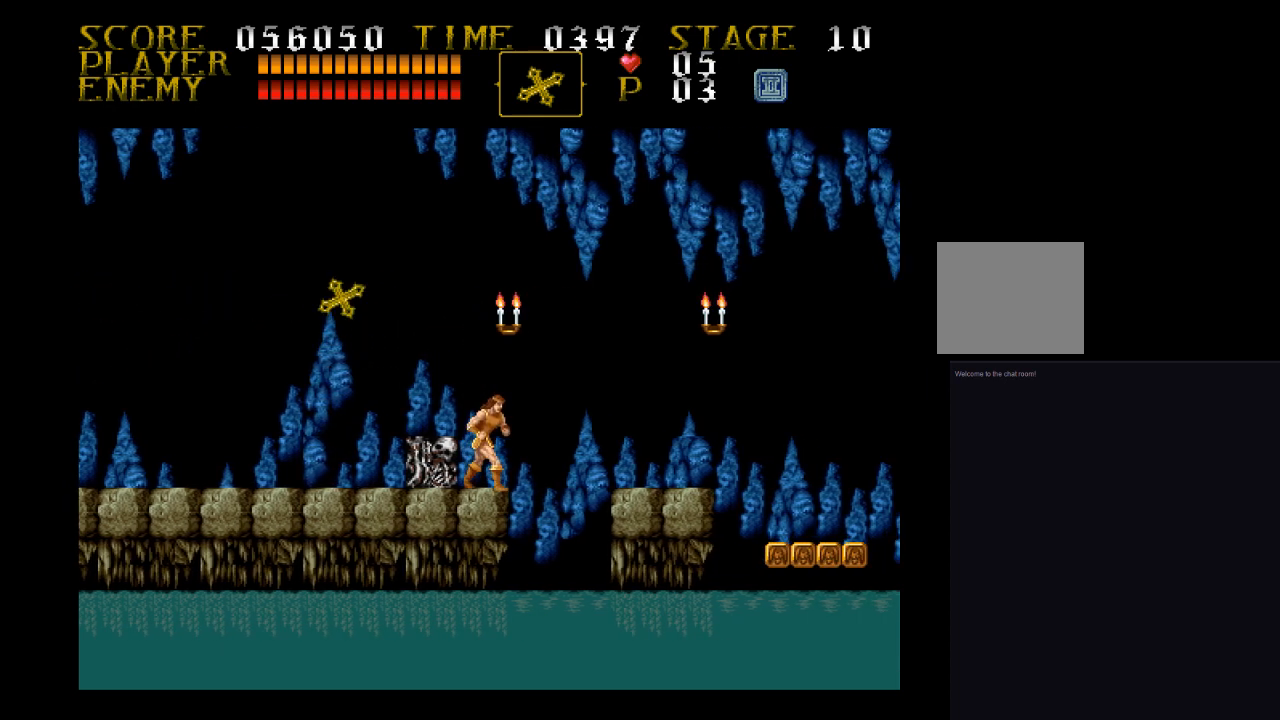
{"buttons": ["CROSS", "DPAD_RIGHT"], "events": [[300, "DPAD_RIGHT", "down"], [400, "CROSS", "down"]]}
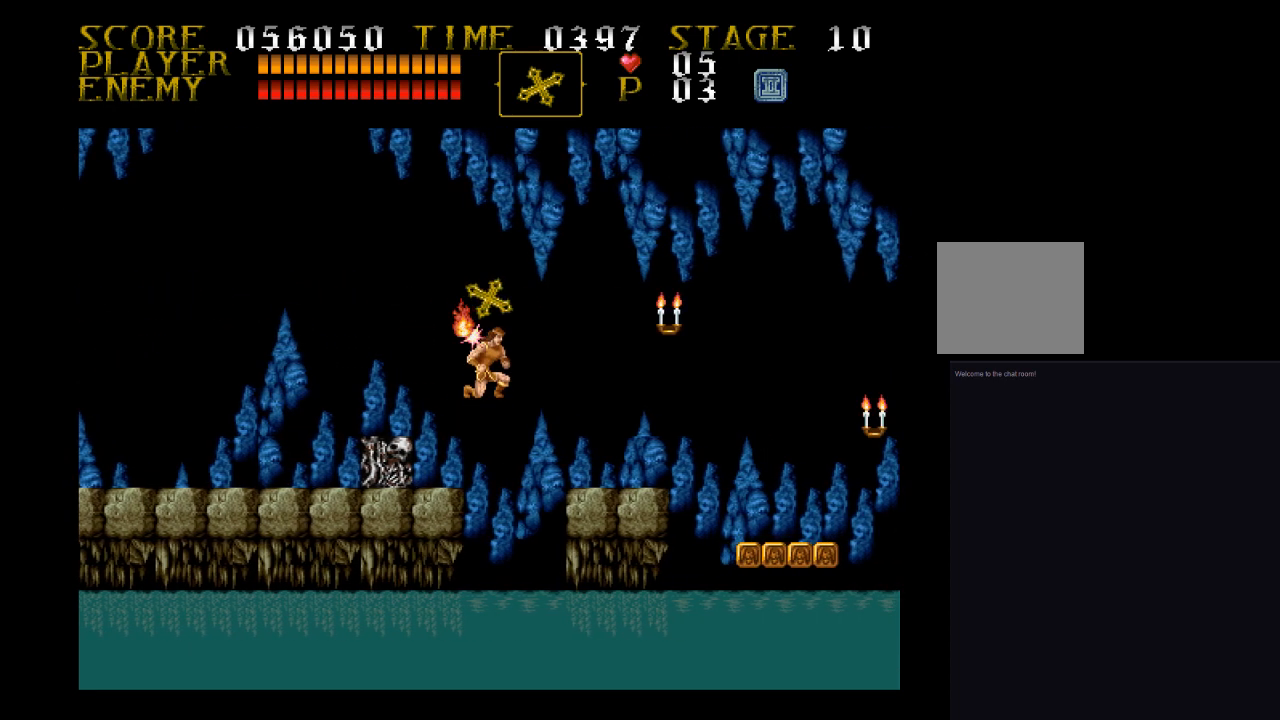
{"buttons": ["DPAD_RIGHT"], "events": [[300, "CROSS", "up"]]}
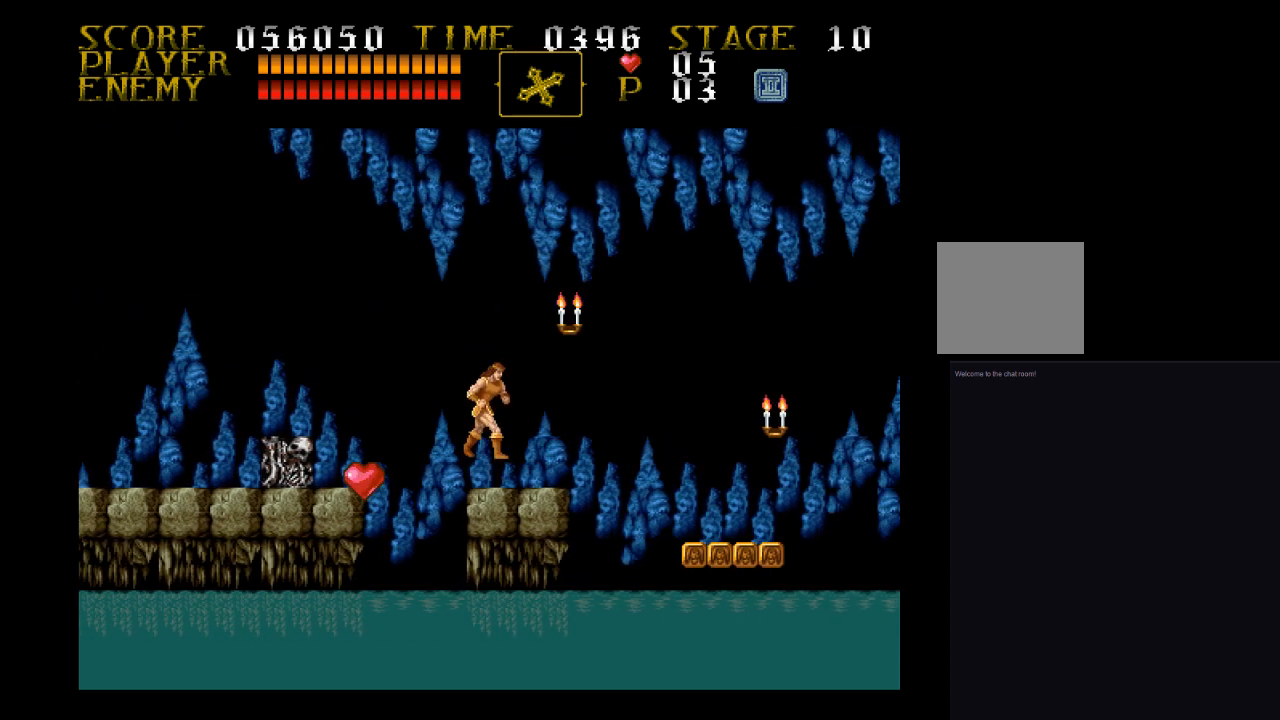
{"buttons": [], "events": [[400, "DPAD_RIGHT", "up"]]}
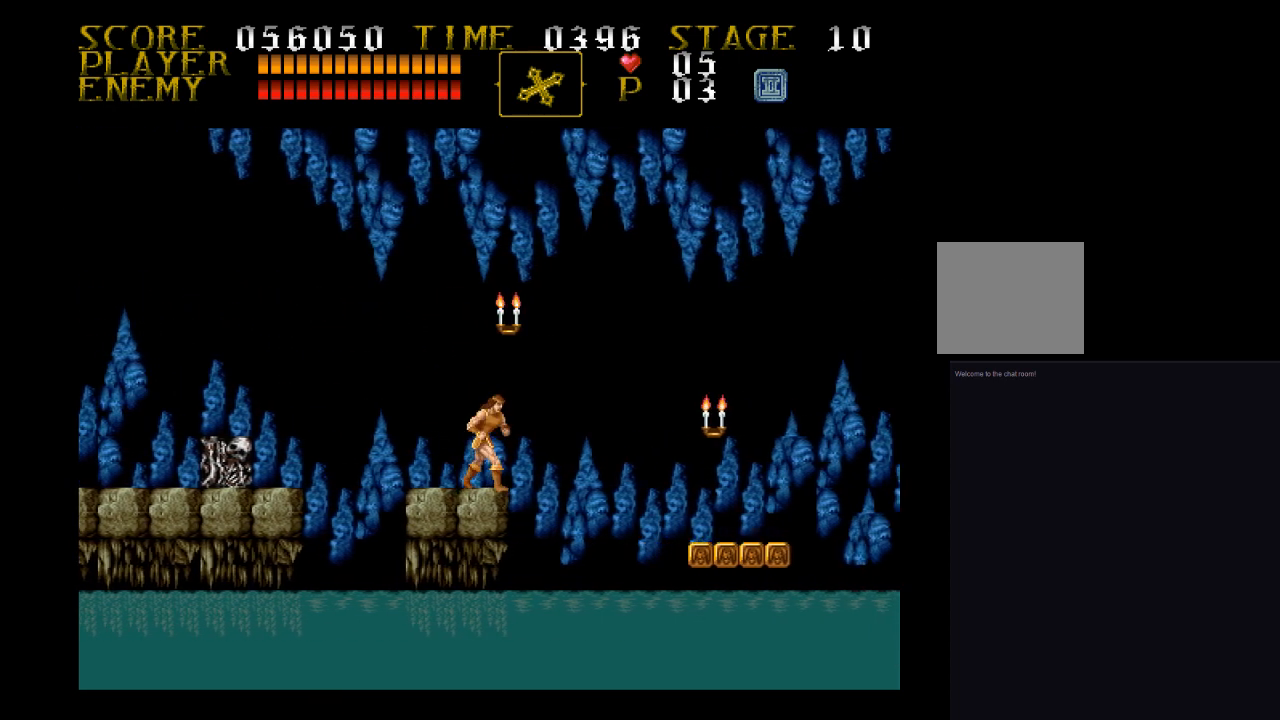
{"buttons": ["DPAD_RIGHT"], "events": [[467, "DPAD_RIGHT", "down"]]}
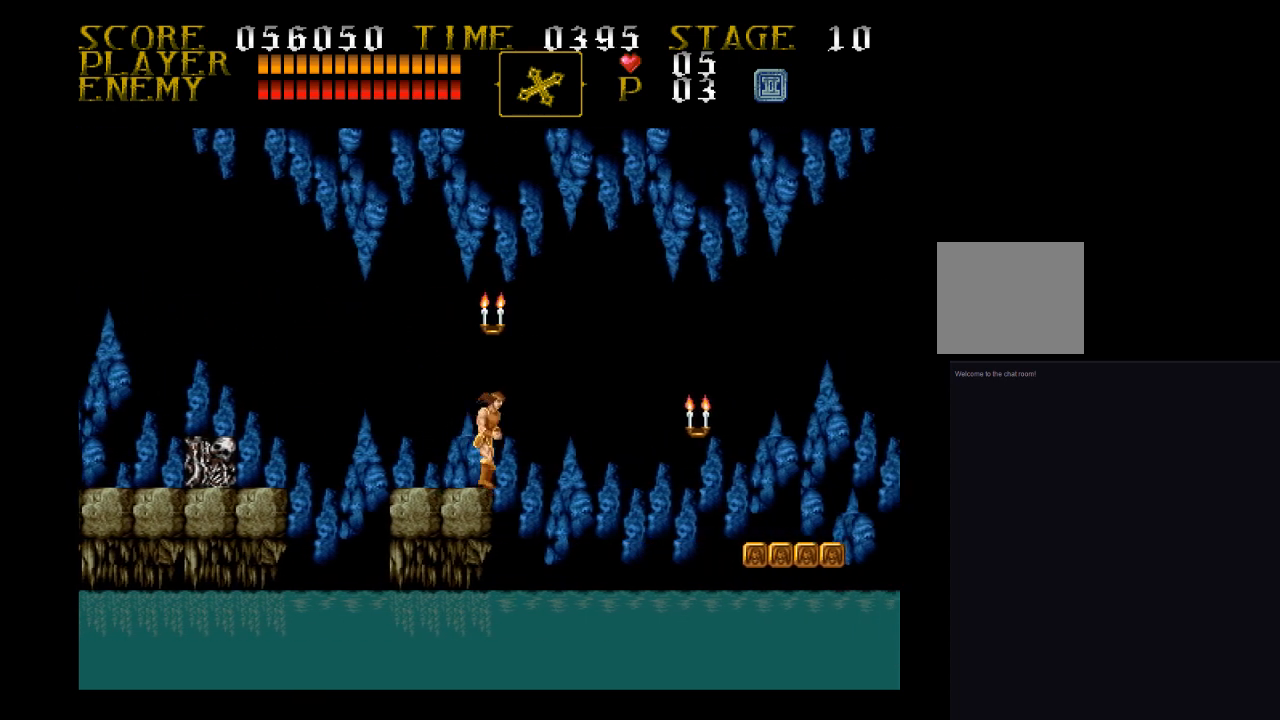
{"buttons": ["DPAD_UP"], "events": [[67, "DPAD_RIGHT", "up"], [467, "DPAD_UP", "down"]]}
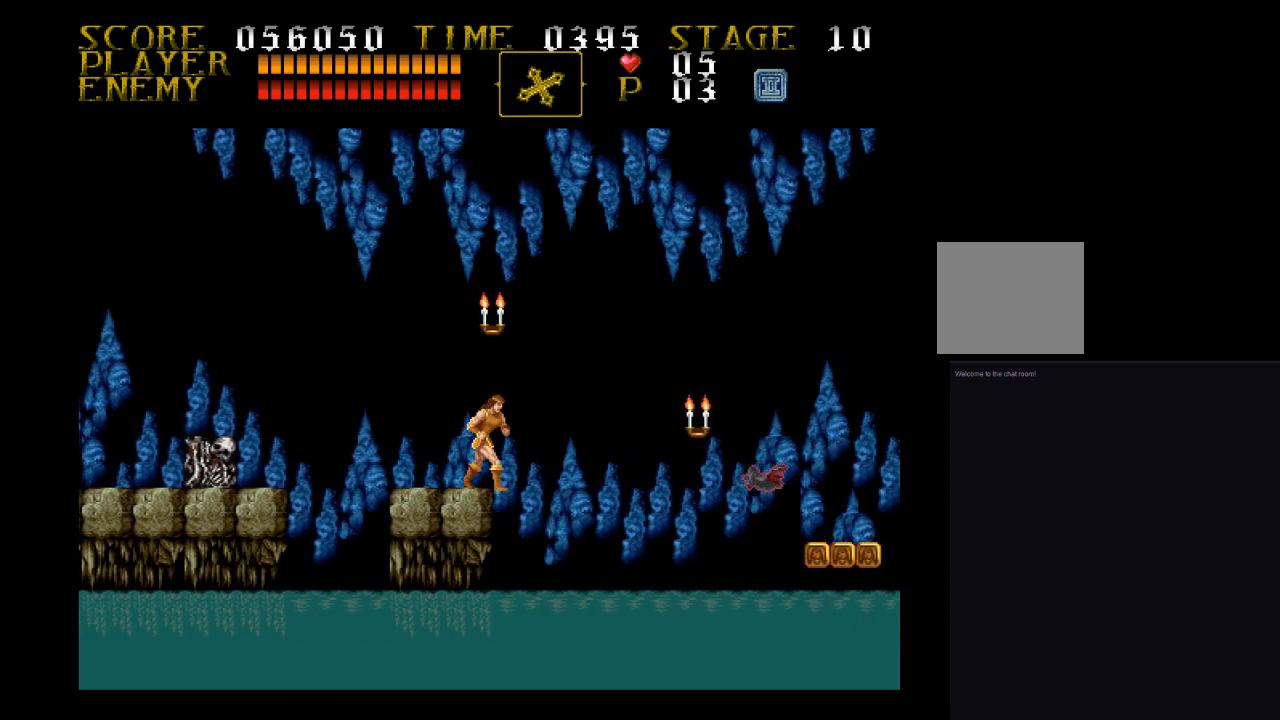
{"buttons": ["DPAD_UP"], "events": [[233, "SQUARE", "down"], [467, "SQUARE", "up"]]}
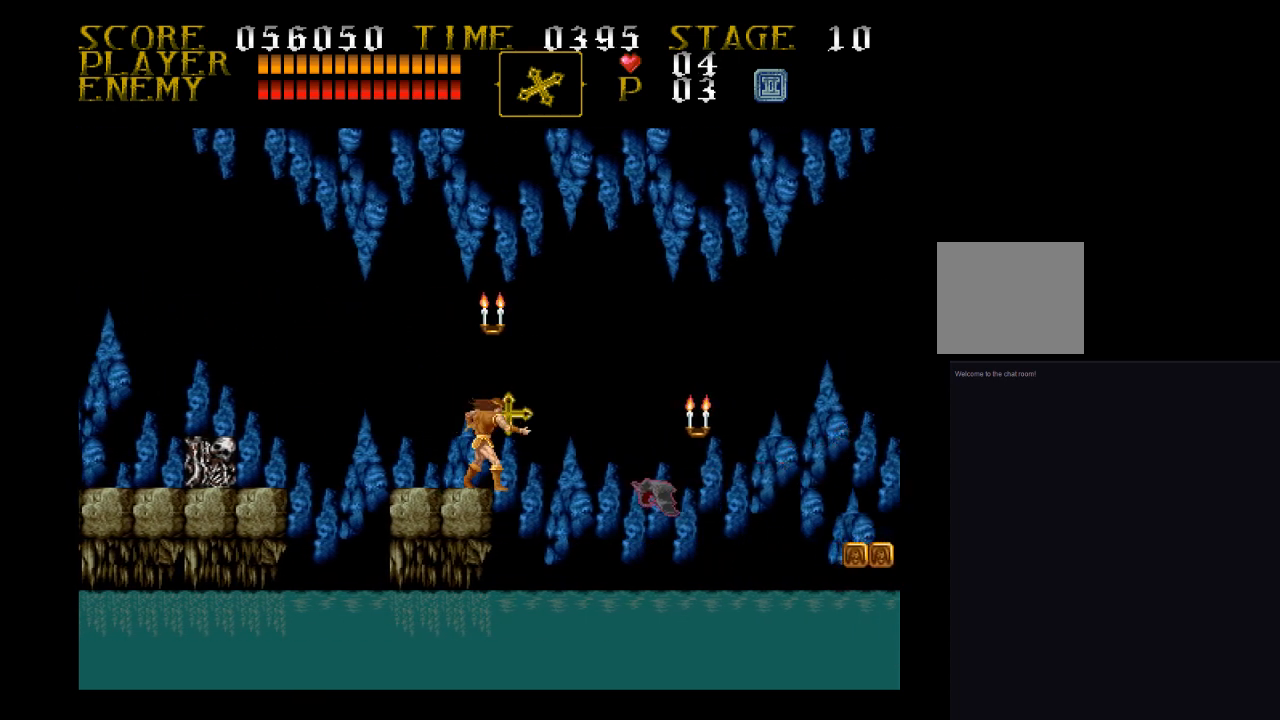
{"buttons": [], "events": [[33, "DPAD_UP", "up"], [300, "SQUARE", "down"], [467, "SQUARE", "up"]]}
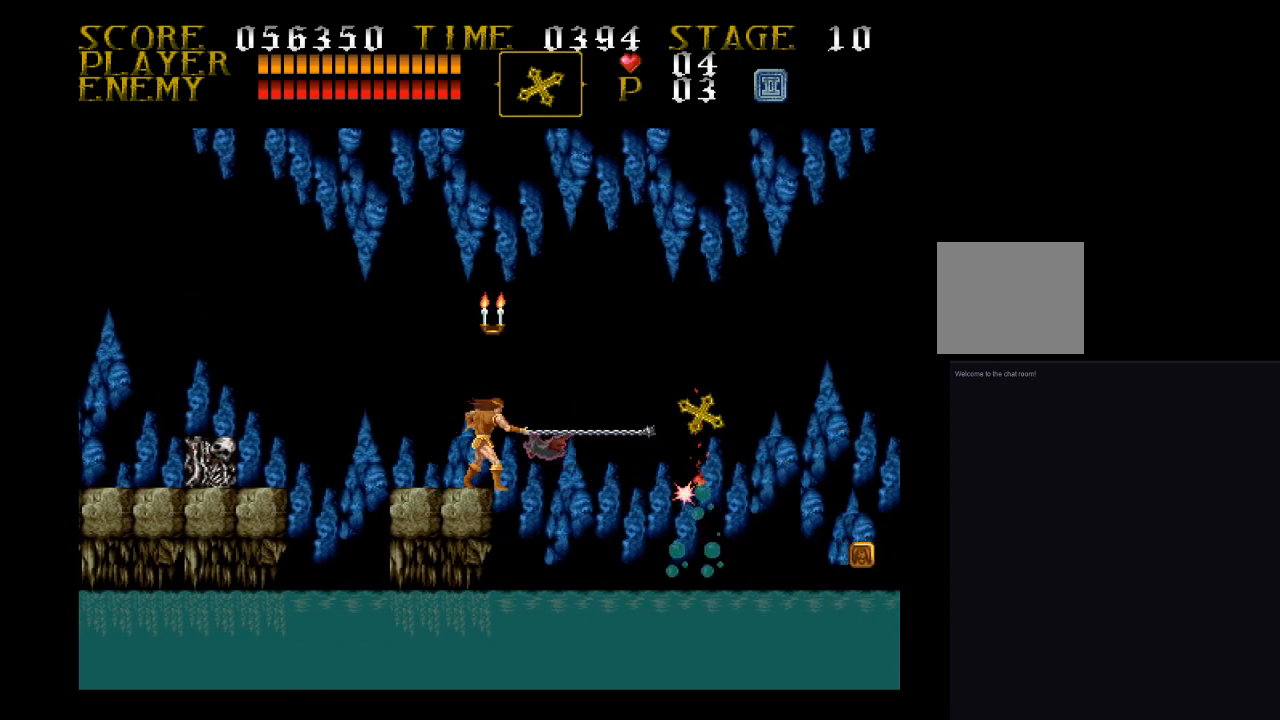
{"buttons": [], "events": []}
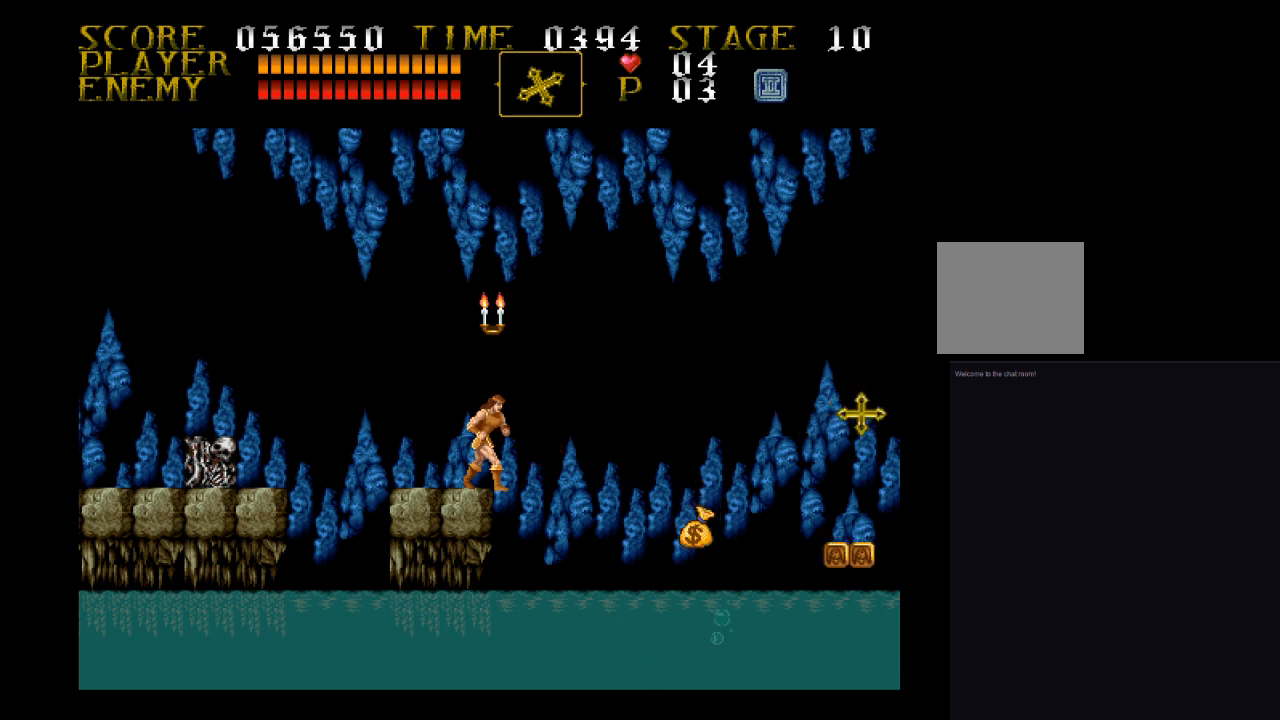
{"buttons": [], "events": []}
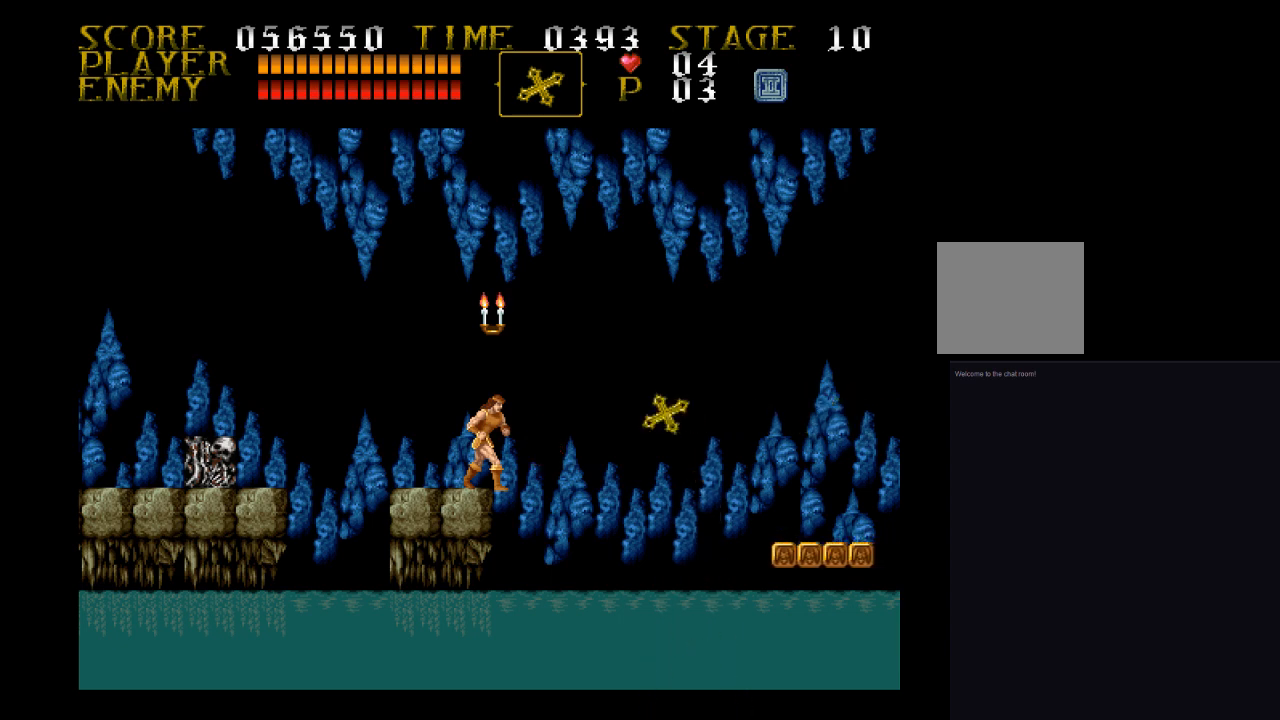
{"buttons": [], "events": []}
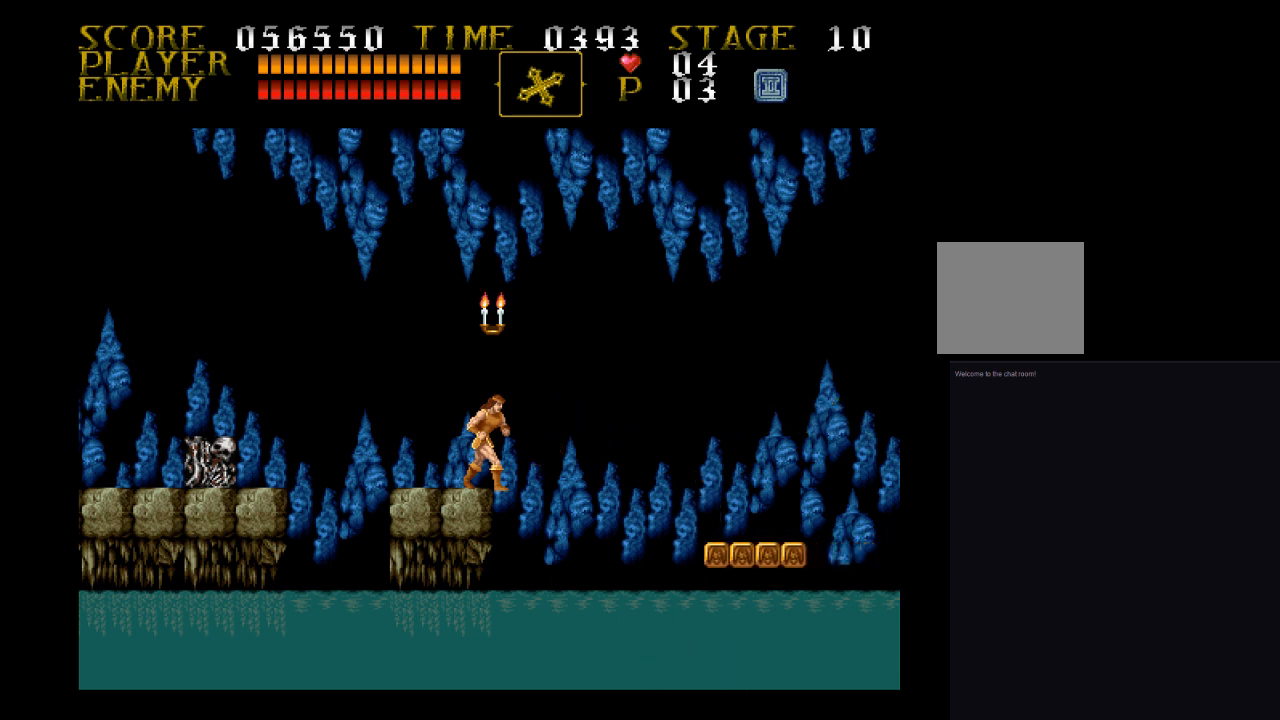
{"buttons": ["DPAD_RIGHT"], "events": [[133, "DPAD_RIGHT", "down"], [200, "CROSS", "down"], [467, "CROSS", "up"]]}
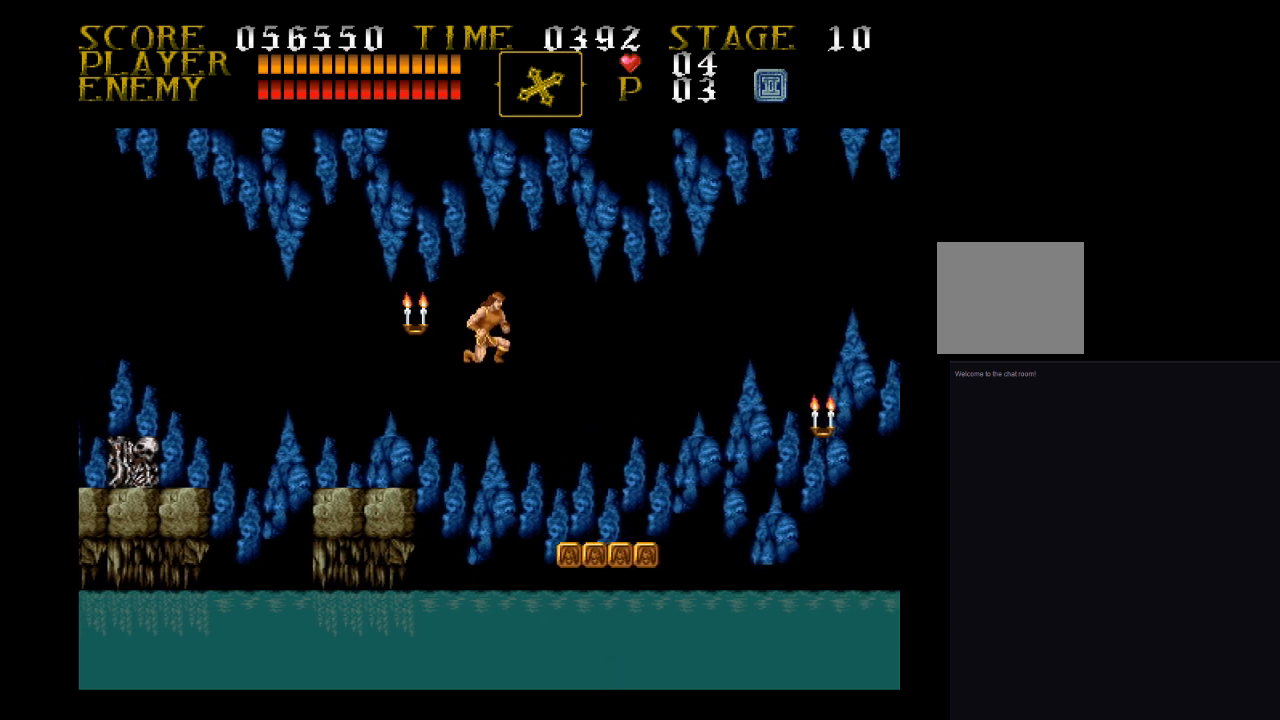
{"buttons": [], "events": [[200, "SQUARE", "down"], [367, "DPAD_RIGHT", "up"], [467, "SQUARE", "up"]]}
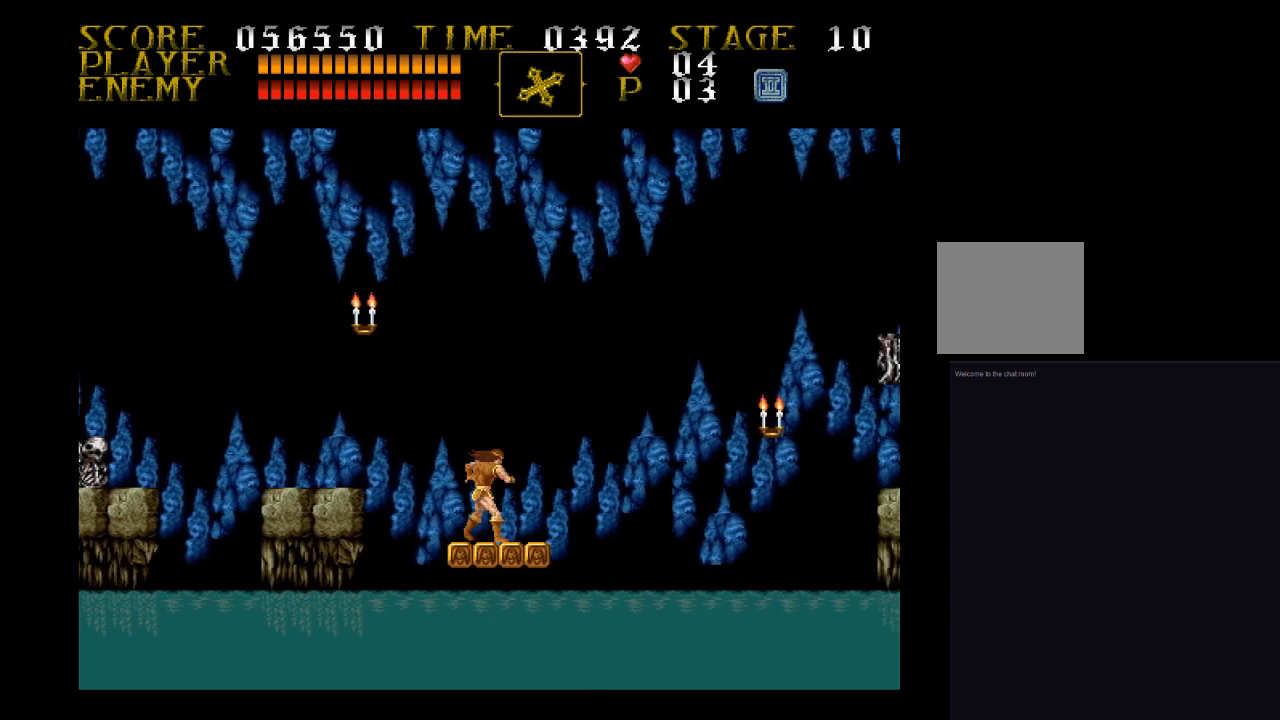
{"buttons": [], "events": [[133, "DPAD_RIGHT", "down"], [367, "DPAD_RIGHT", "up"]]}
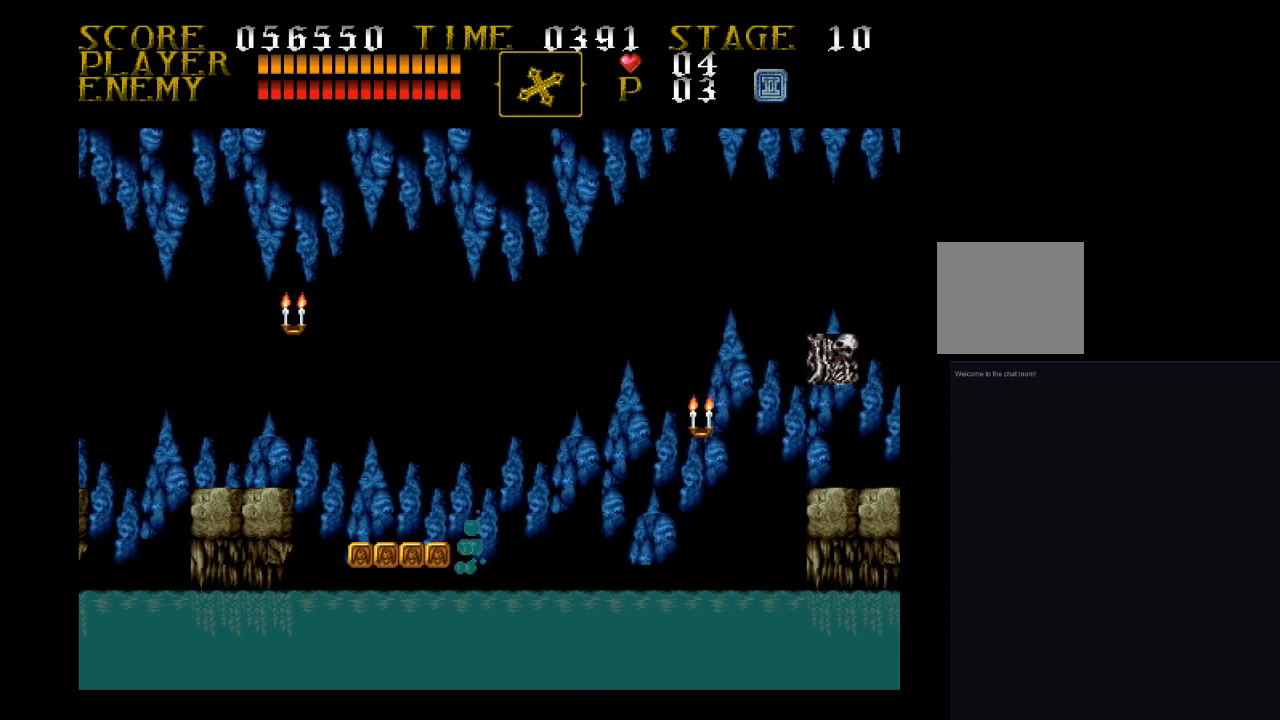
{"buttons": [], "events": [[33, "SQUARE", "down"], [267, "SQUARE", "up"]]}
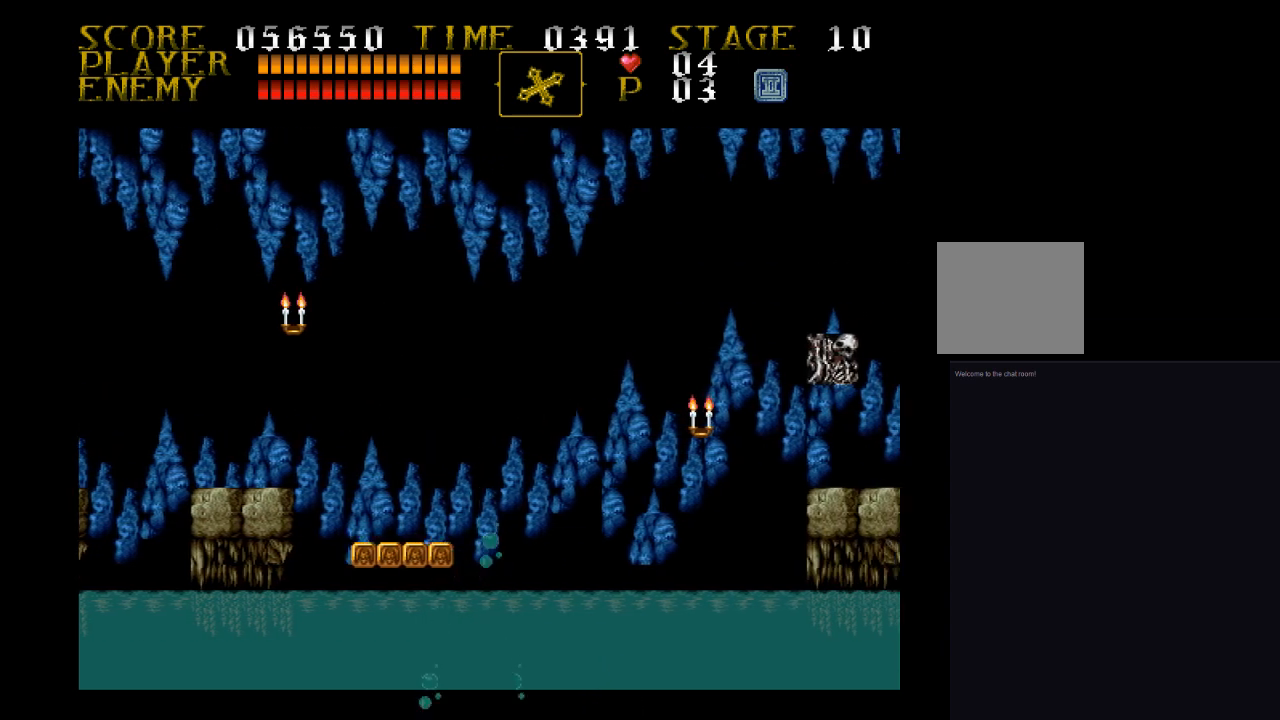
{"buttons": [], "events": []}
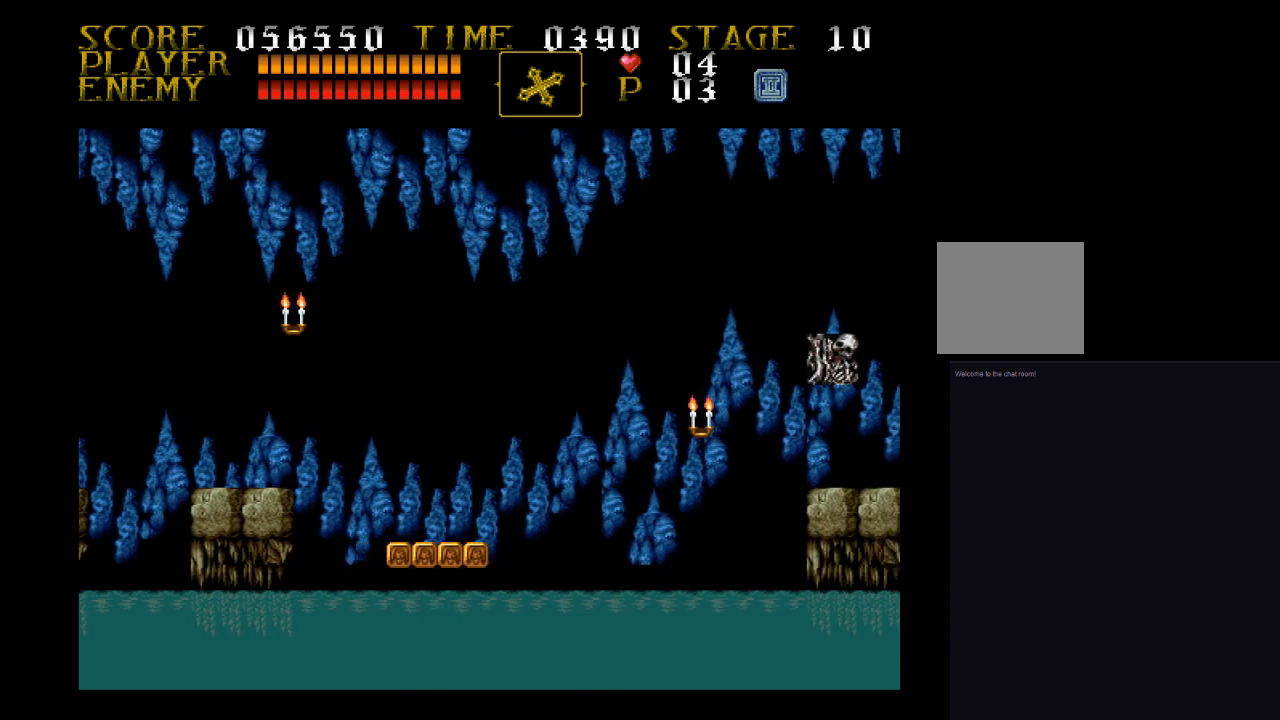
{"buttons": [], "events": []}
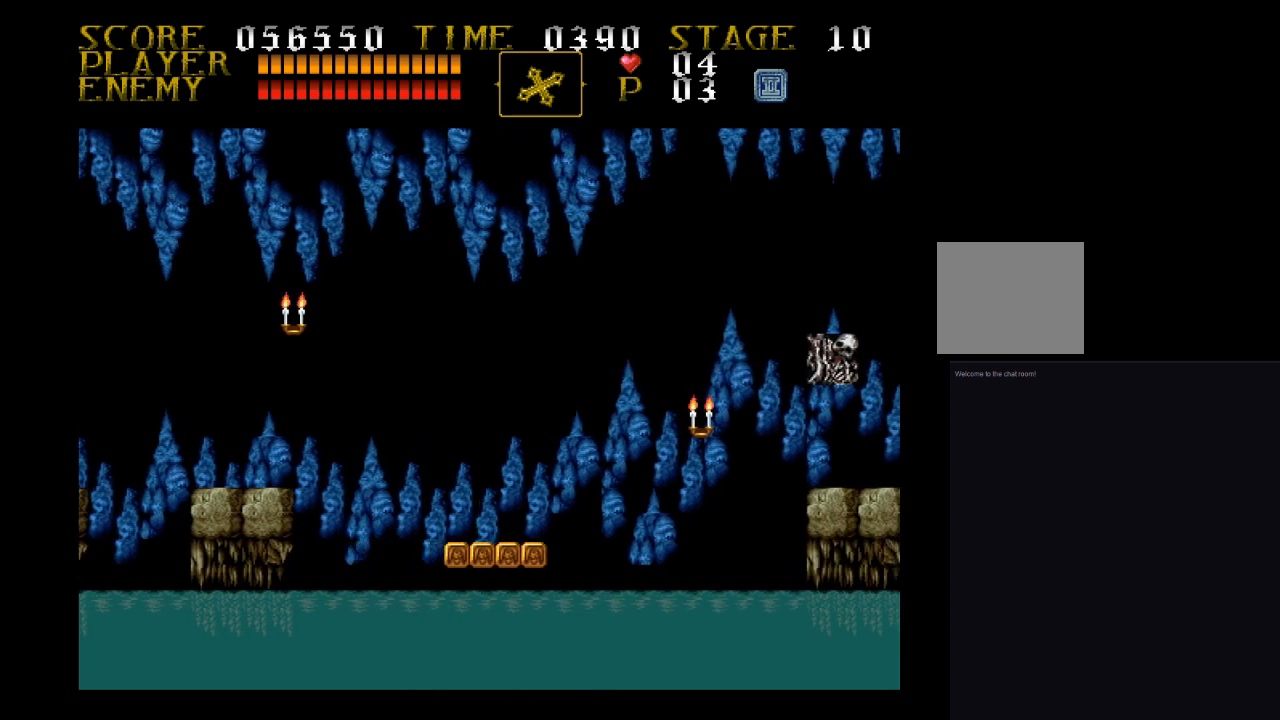
{"buttons": [], "events": []}
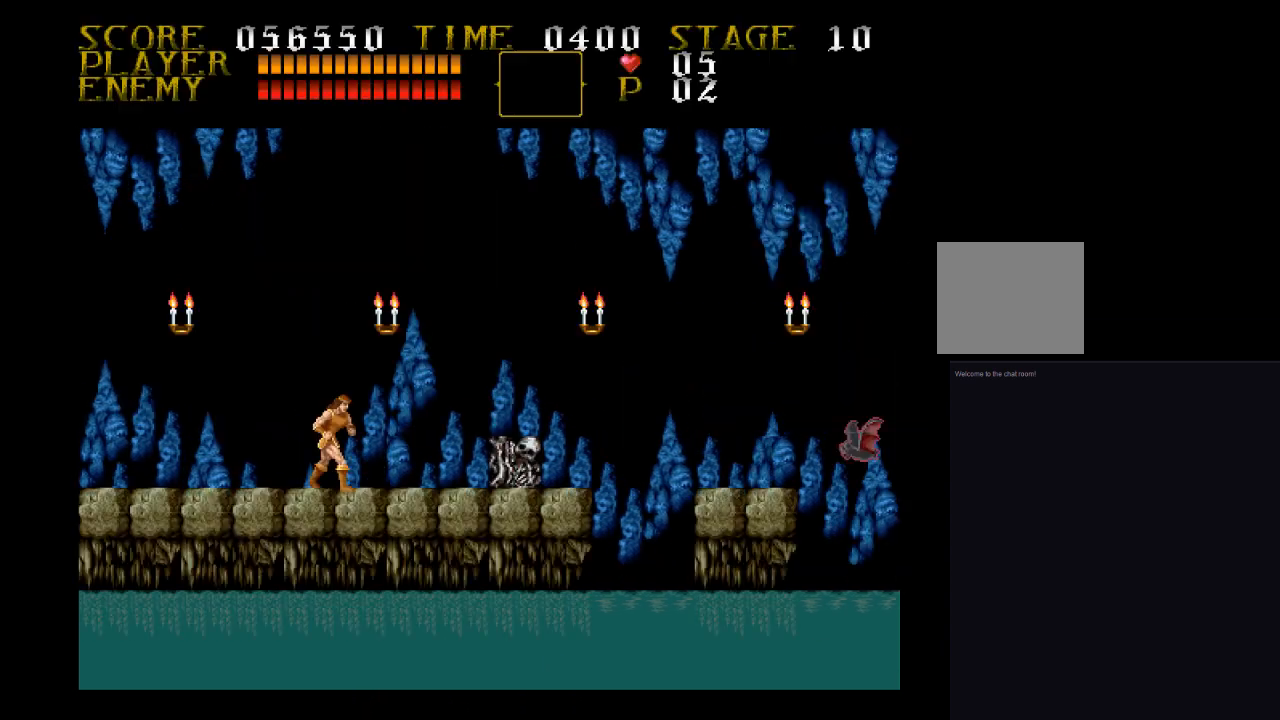
{"buttons": ["DPAD_LEFT"], "events": [[433, "DPAD_LEFT", "down"]]}
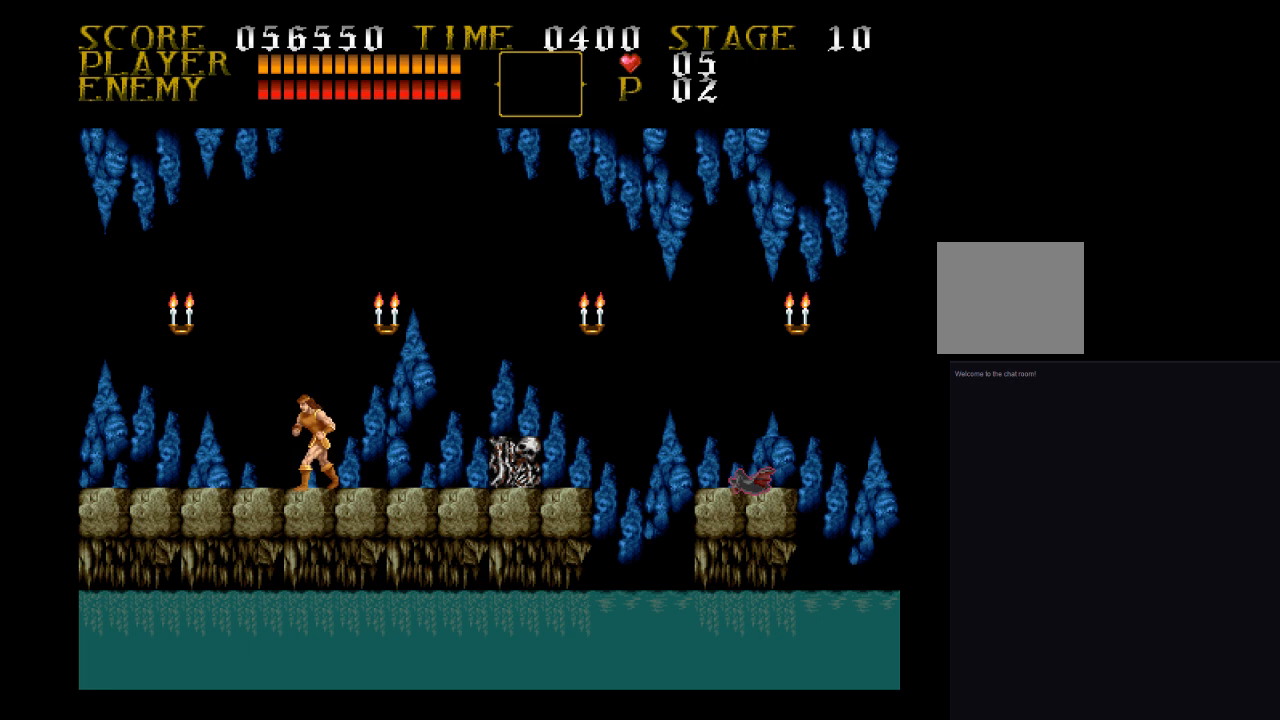
{"buttons": ["DPAD_LEFT"], "events": [[33, "CROSS", "down"], [100, "SQUARE", "down"], [367, "CROSS", "up"], [433, "SQUARE", "up"]]}
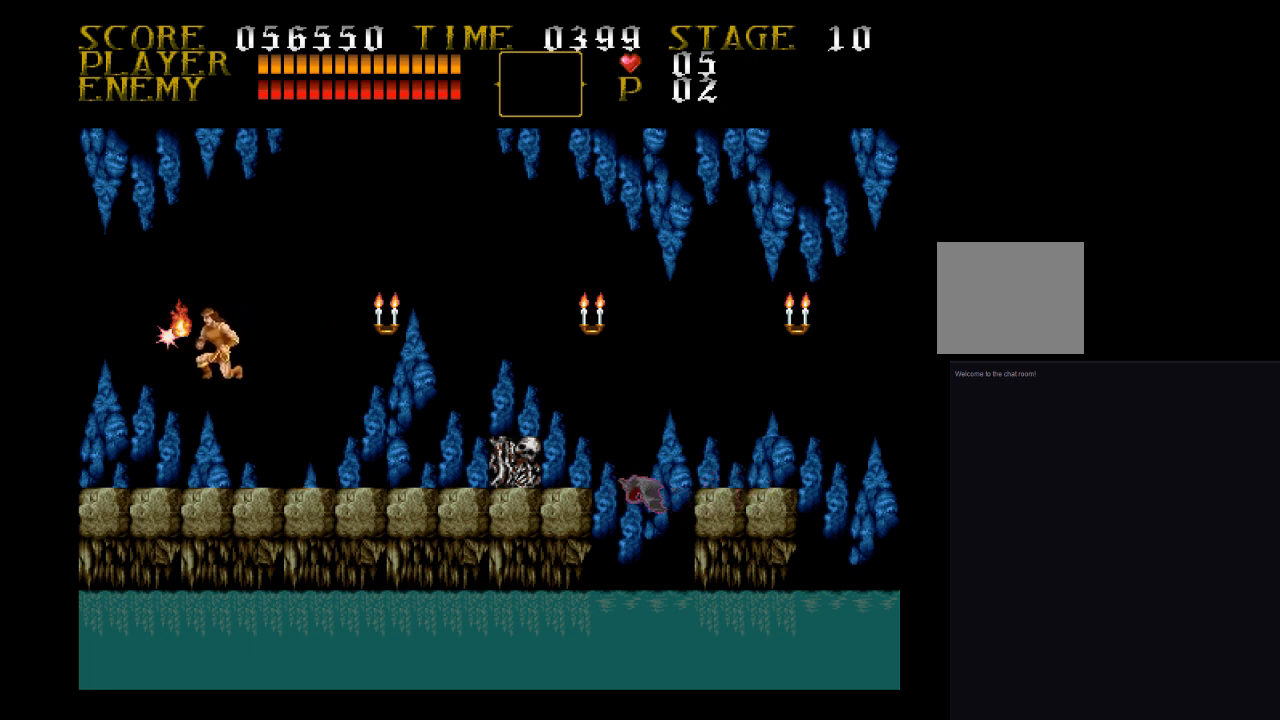
{"buttons": ["DPAD_RIGHT"], "events": [[367, "DPAD_LEFT", "up"], [433, "DPAD_RIGHT", "down"]]}
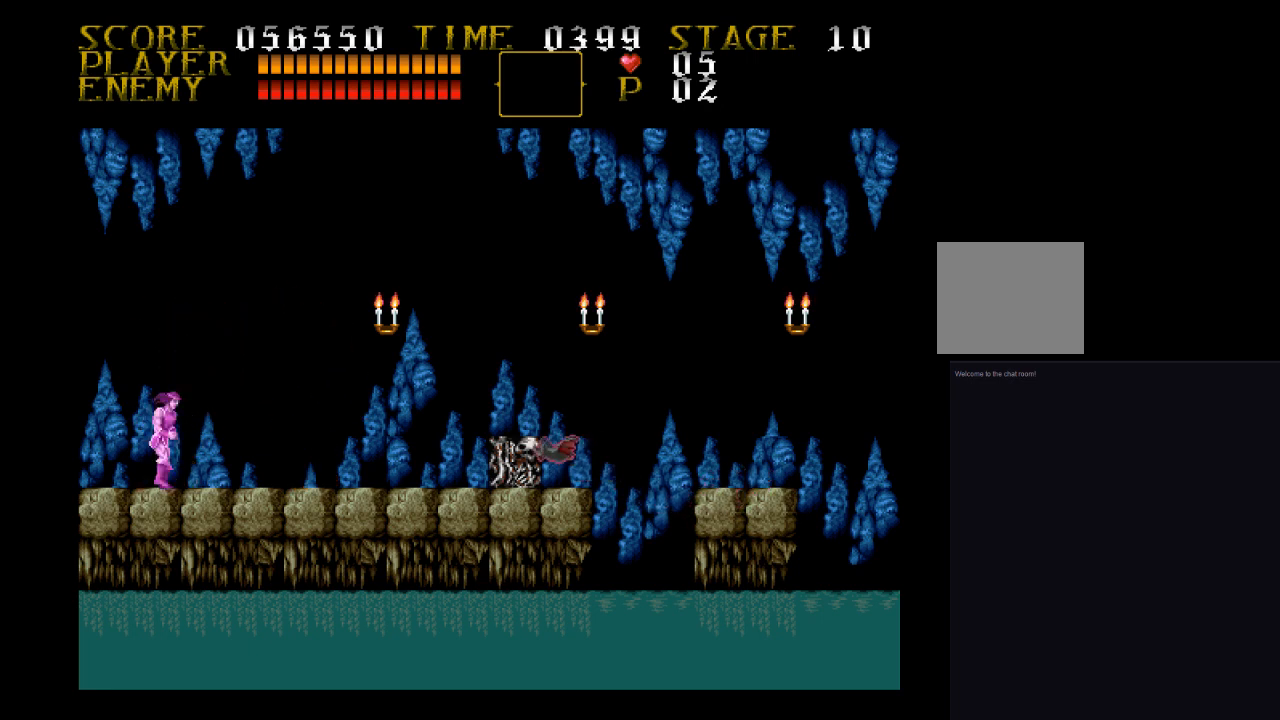
{"buttons": ["DPAD_RIGHT"], "events": []}
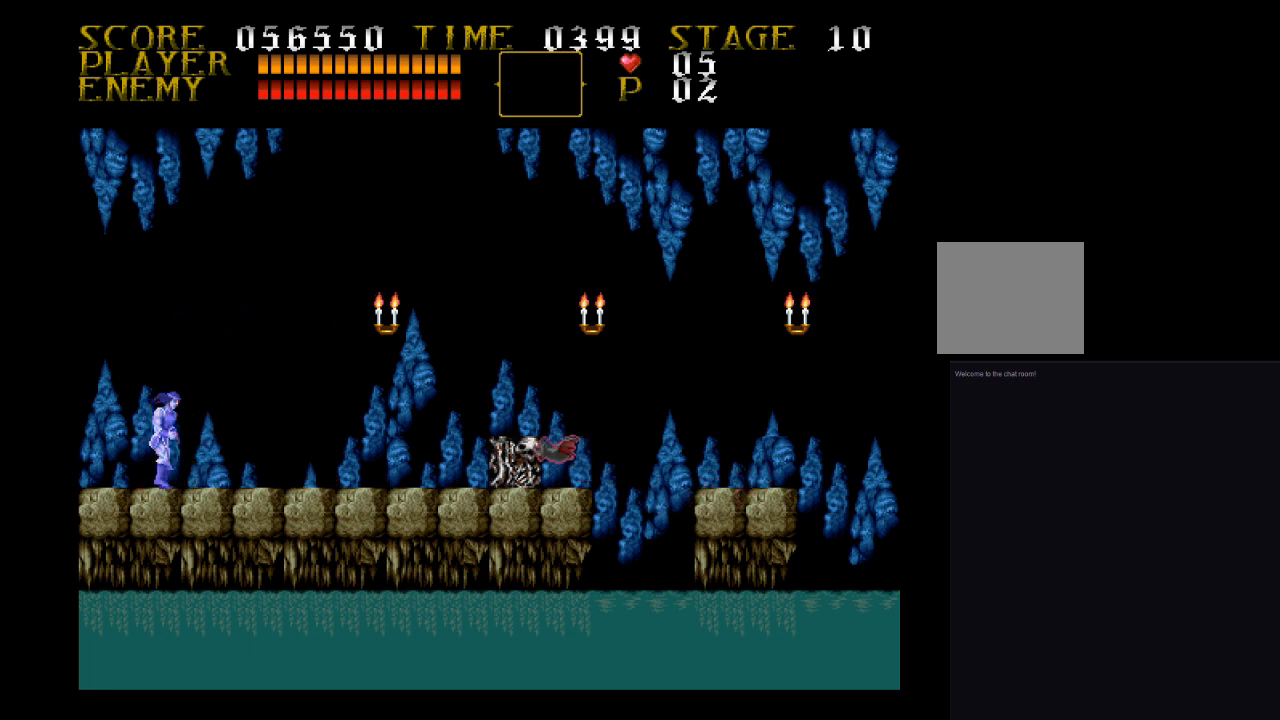
{"buttons": ["DPAD_RIGHT"], "events": []}
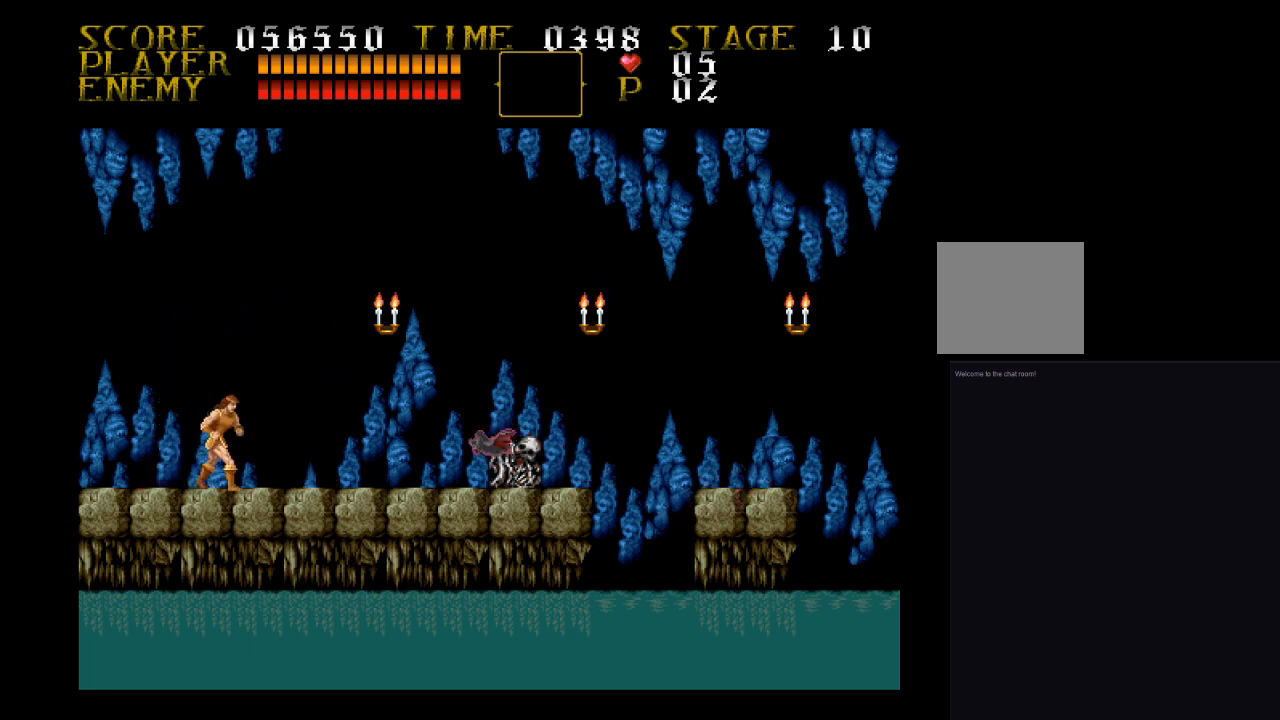
{"buttons": ["CROSS", "SQUARE", "DPAD_RIGHT"], "events": [[267, "CROSS", "down"], [333, "SQUARE", "down"]]}